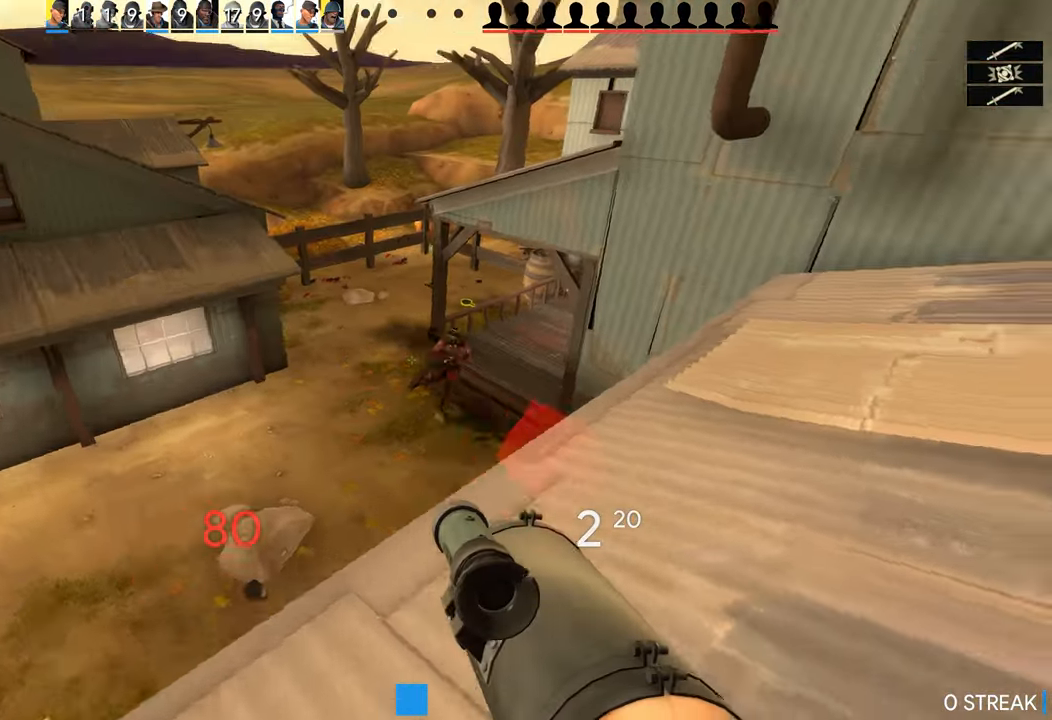
Gameplay with a controller (PlayStation layout); each line is a JSON object with the inputs held at the frame after it. "events" lists button and stick changes between this image and that frame as [ms after this image, input, new state], when the widget could be followed in between. Not read: right_stick.
{"buttons": ["R2"], "left_stick": "right", "events": [[17, "left_stick", "center"], [150, "left_stick", "left"], [383, "left_stick", "right"], [433, "R2", "down"]]}
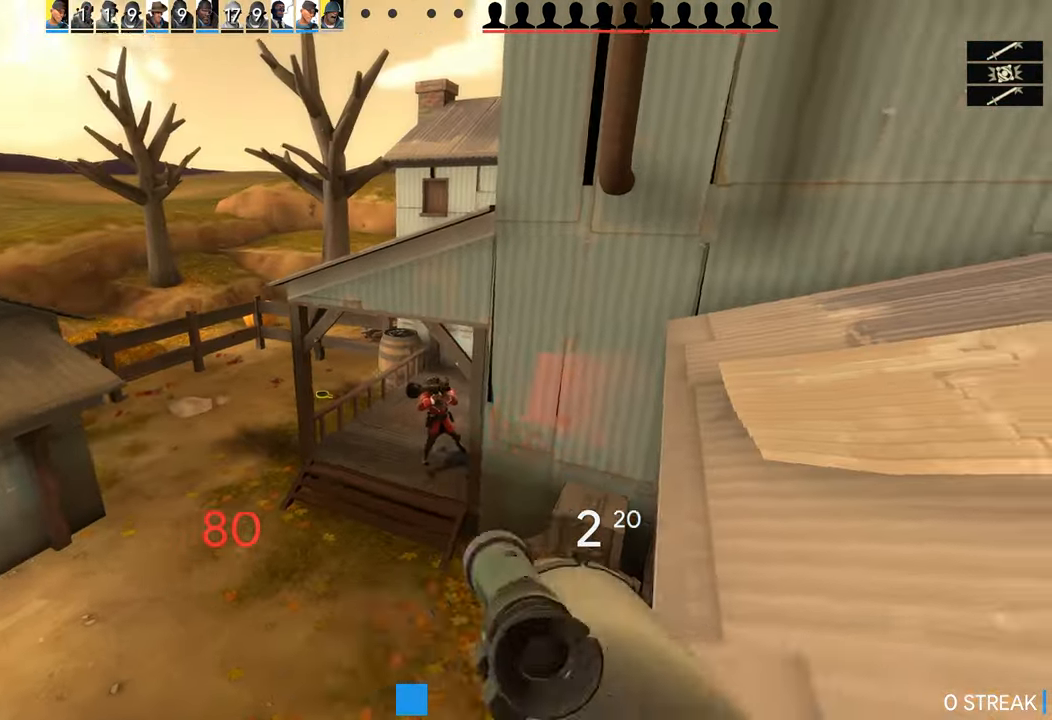
{"buttons": [], "left_stick": "center", "events": [[33, "left_stick", "left"], [100, "R2", "up"], [183, "left_stick", "down"], [250, "left_stick", "down-right"], [467, "left_stick", "center"]]}
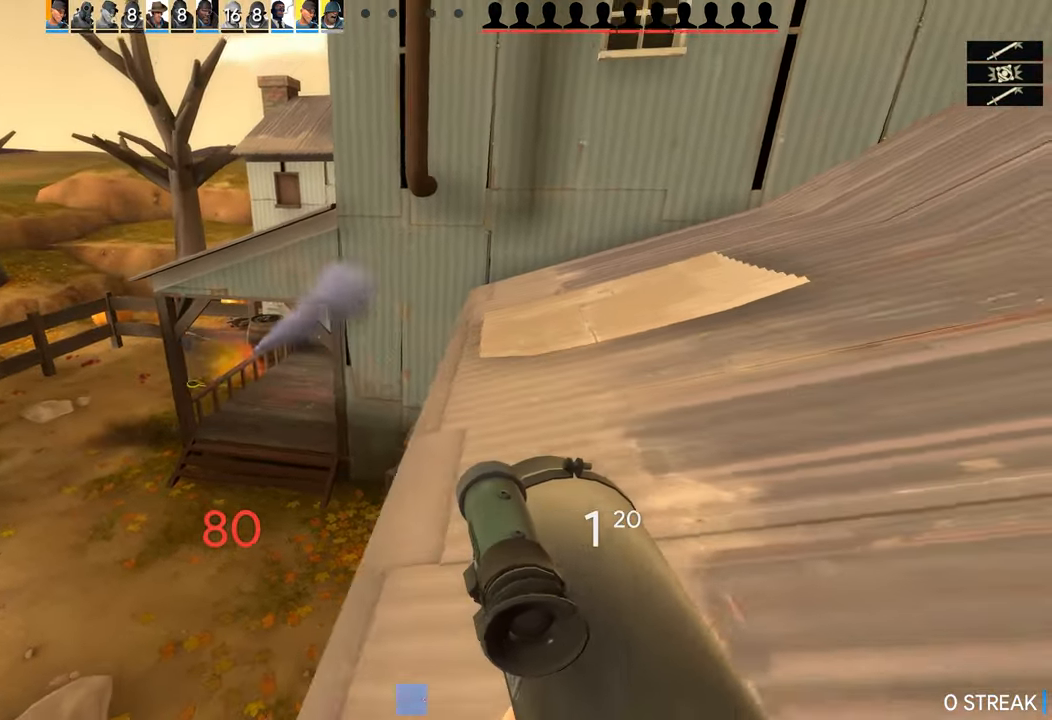
{"buttons": [], "left_stick": "down", "events": [[67, "left_stick", "down"], [283, "left_stick", "down-right"], [467, "left_stick", "down"]]}
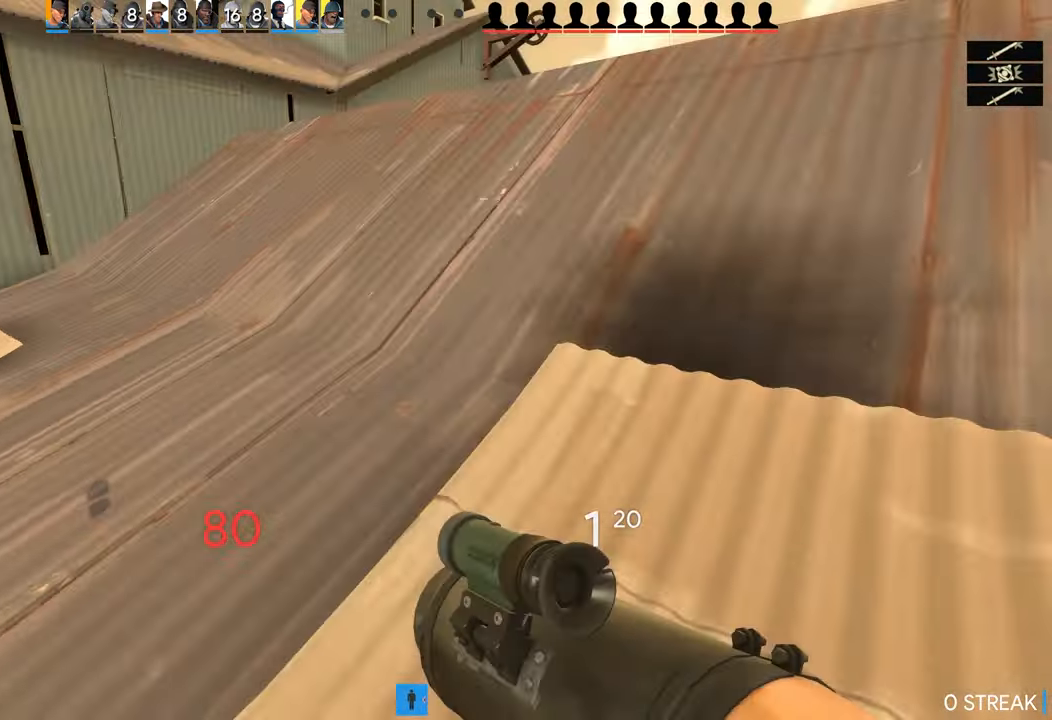
{"buttons": ["L2"], "left_stick": "down-right", "events": [[217, "left_stick", "down-right"], [384, "L2", "down"]]}
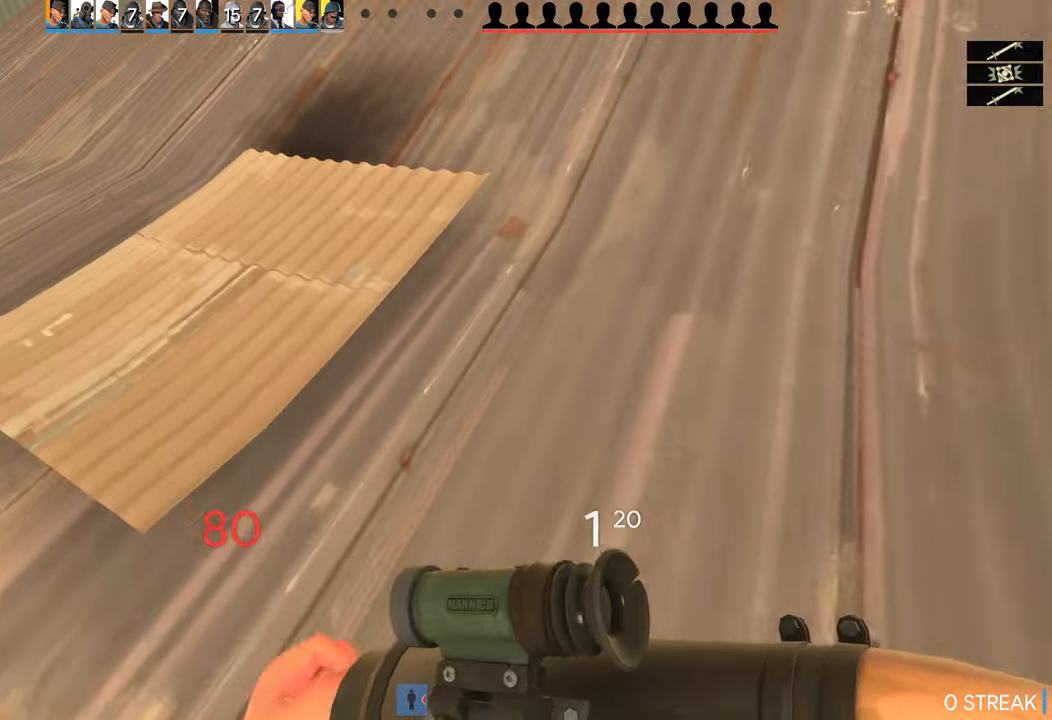
{"buttons": [], "left_stick": "down-left", "events": [[34, "R2", "down"], [67, "left_stick", "down-left"], [134, "L2", "up"], [184, "R2", "up"]]}
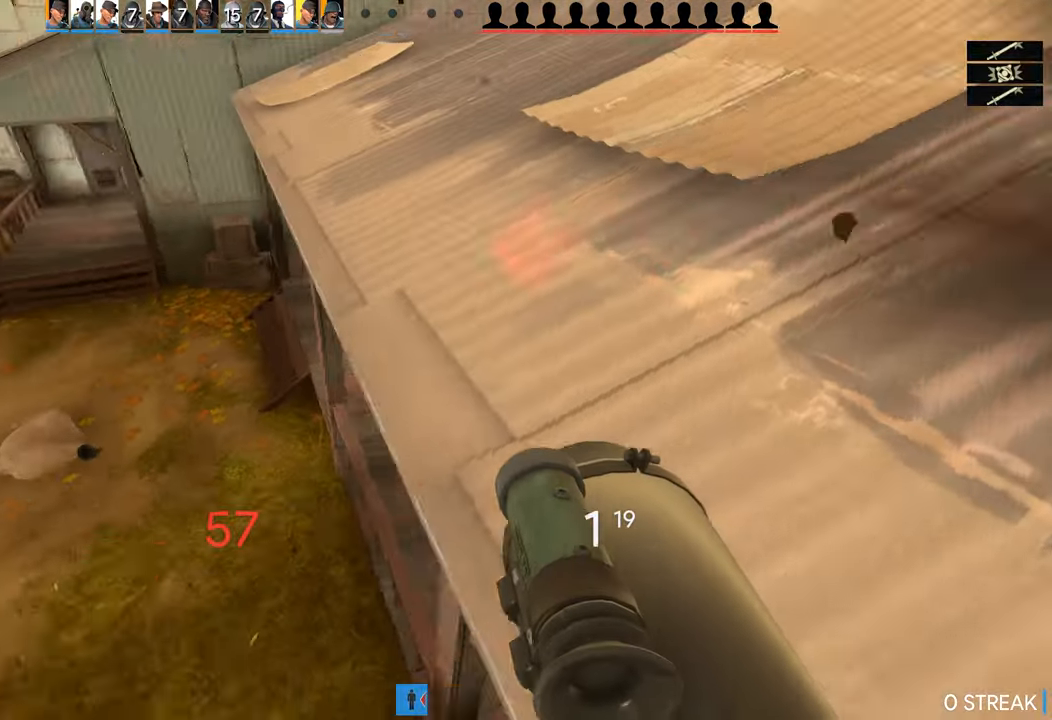
{"buttons": [], "left_stick": "left", "events": [[217, "left_stick", "left"]]}
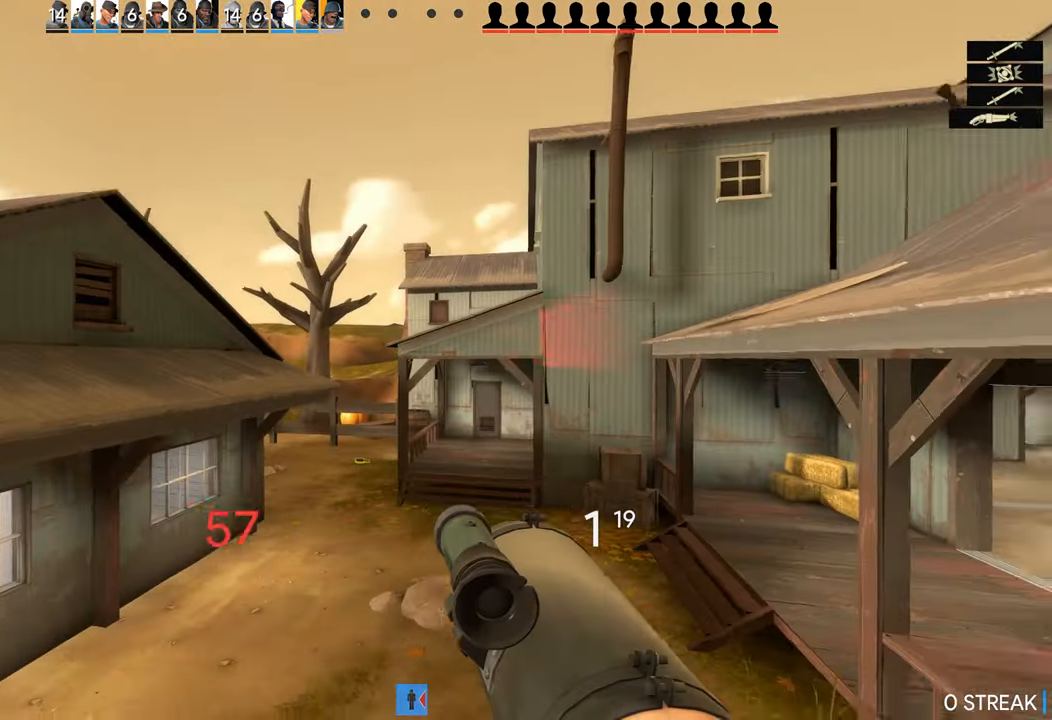
{"buttons": [], "left_stick": "left", "events": []}
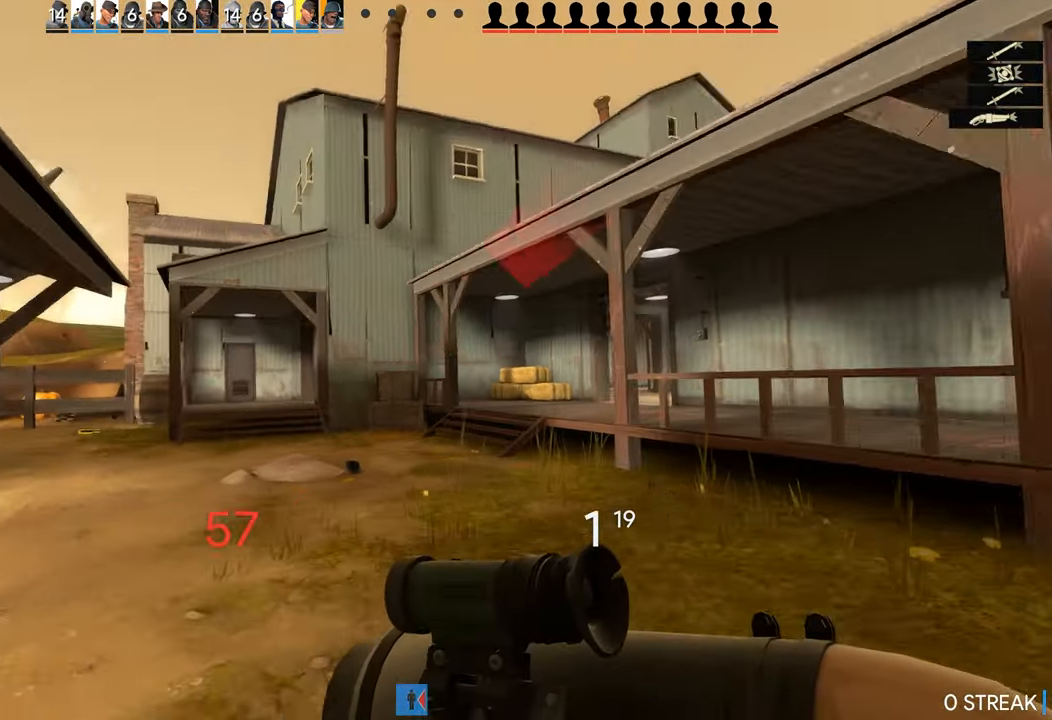
{"buttons": [], "left_stick": "down-left", "events": [[117, "left_stick", "down-left"]]}
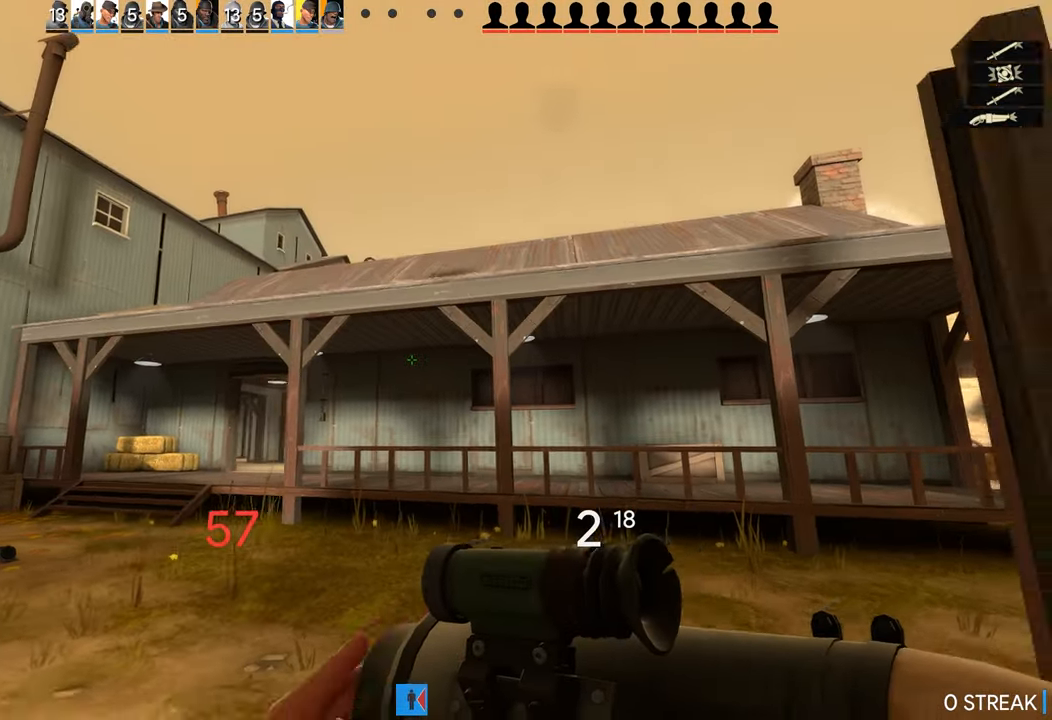
{"buttons": ["L1"], "left_stick": "up-left", "events": [[200, "left_stick", "left"], [300, "L1", "down"], [367, "L1", "up"], [450, "left_stick", "up-left"], [500, "L1", "down"]]}
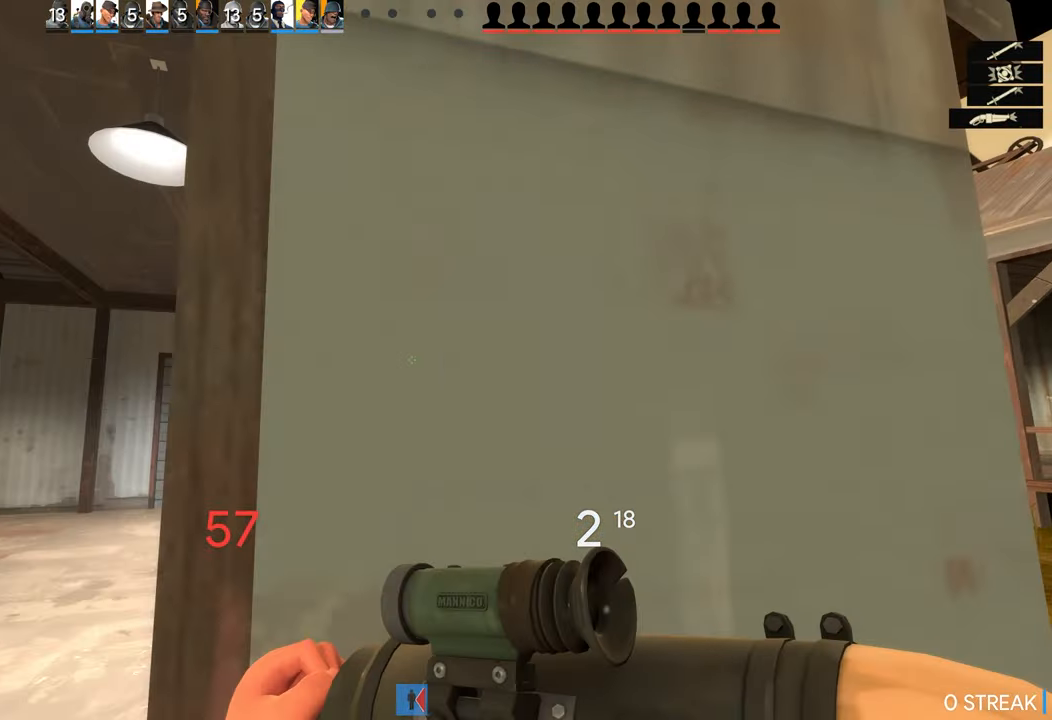
{"buttons": [], "left_stick": "up", "events": [[100, "L1", "up"], [200, "L1", "down"], [267, "left_stick", "up"], [284, "L1", "up"], [384, "L1", "down"], [467, "L1", "up"]]}
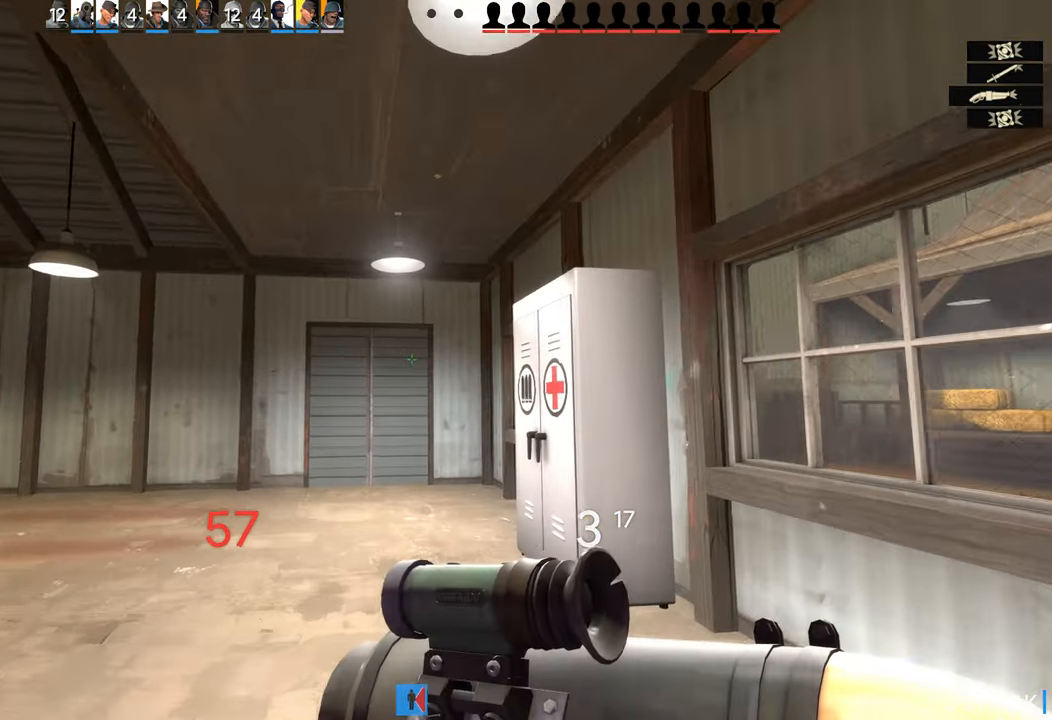
{"buttons": [], "left_stick": "up", "events": [[50, "L1", "down"], [134, "L1", "up"], [217, "L1", "down"], [300, "L1", "up"], [400, "L1", "down"], [500, "L1", "up"]]}
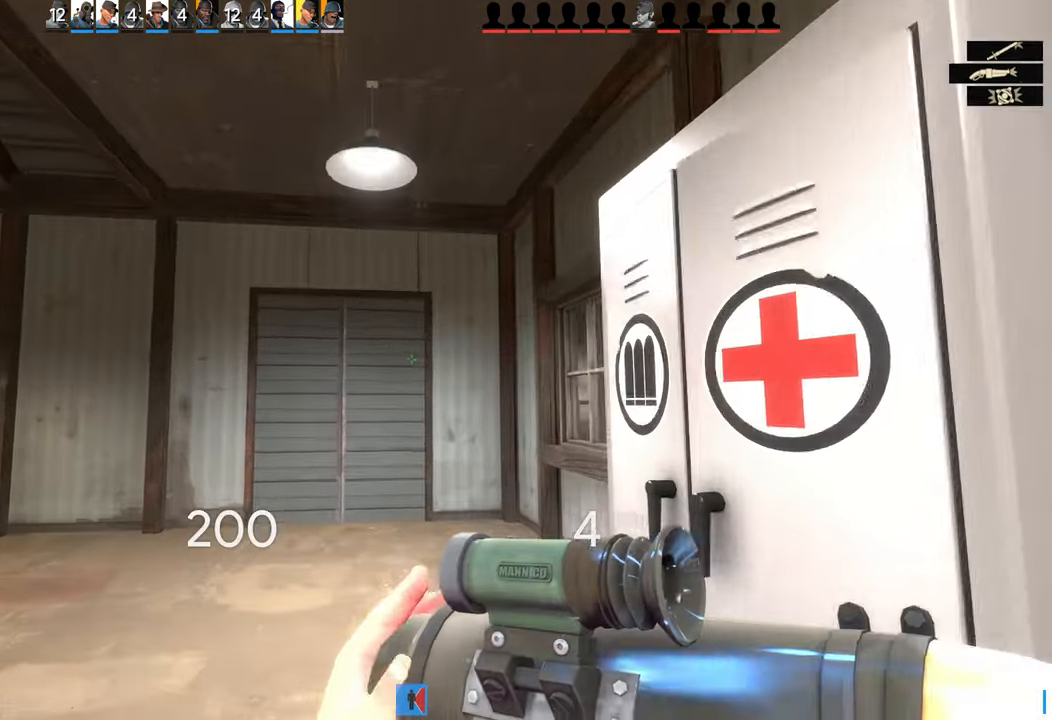
{"buttons": ["L1"], "left_stick": "up-left", "events": [[384, "left_stick", "up-left"], [500, "L1", "down"]]}
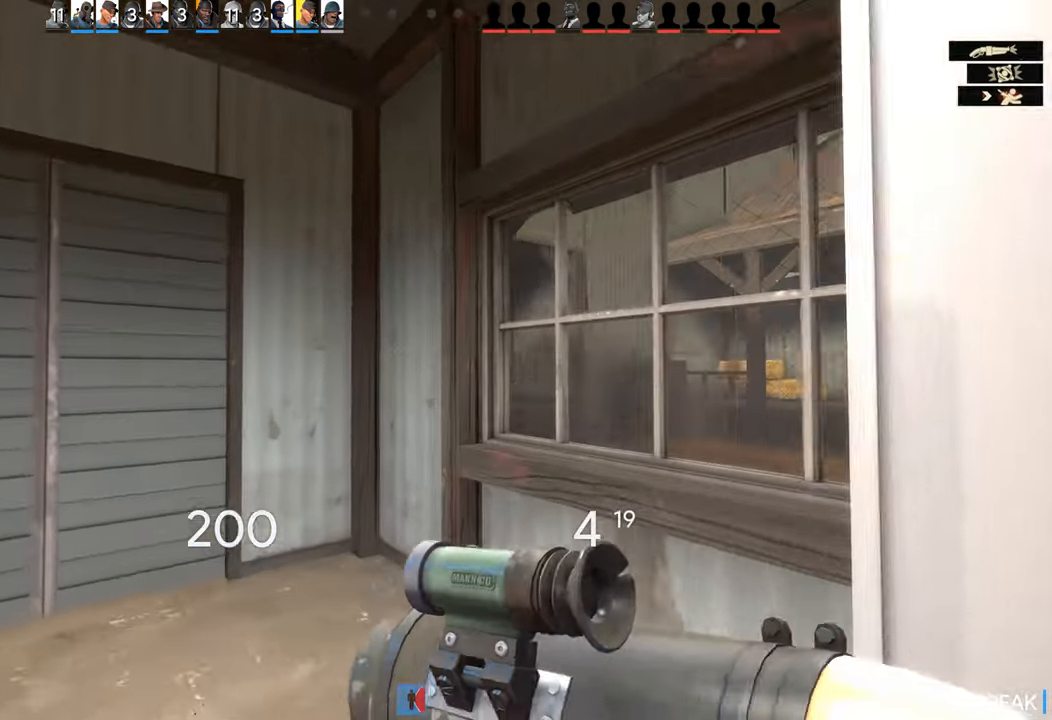
{"buttons": [], "left_stick": "up-left", "events": [[100, "L1", "up"], [200, "L1", "down"], [300, "L1", "up"]]}
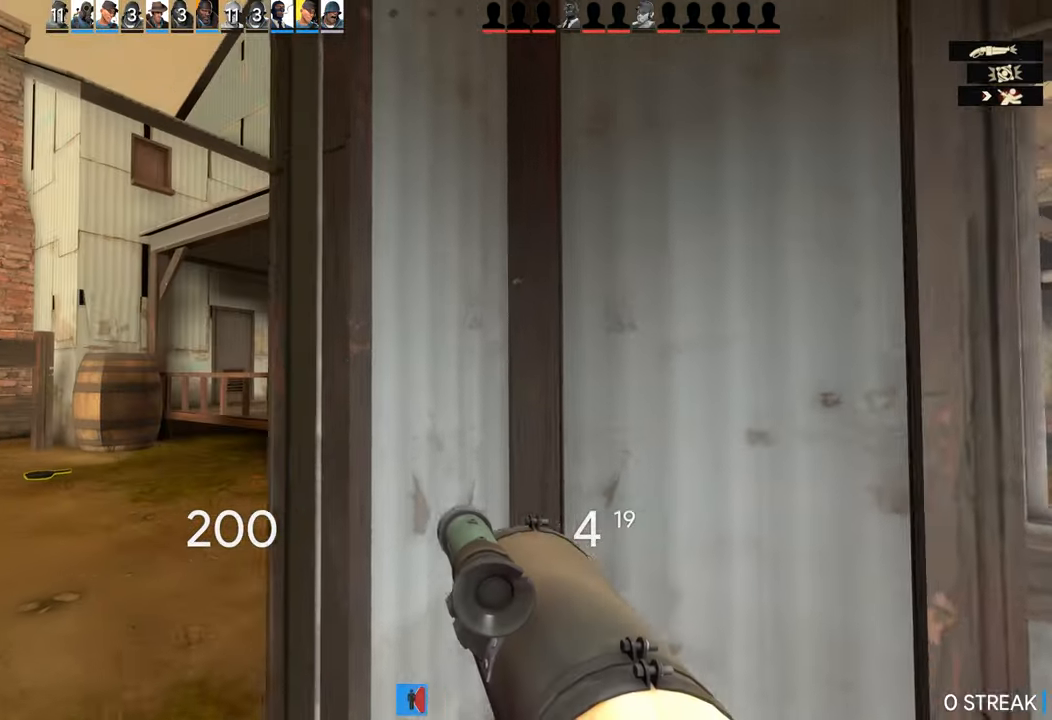
{"buttons": [], "left_stick": "up-right", "events": [[317, "left_stick", "up"], [483, "left_stick", "up-right"]]}
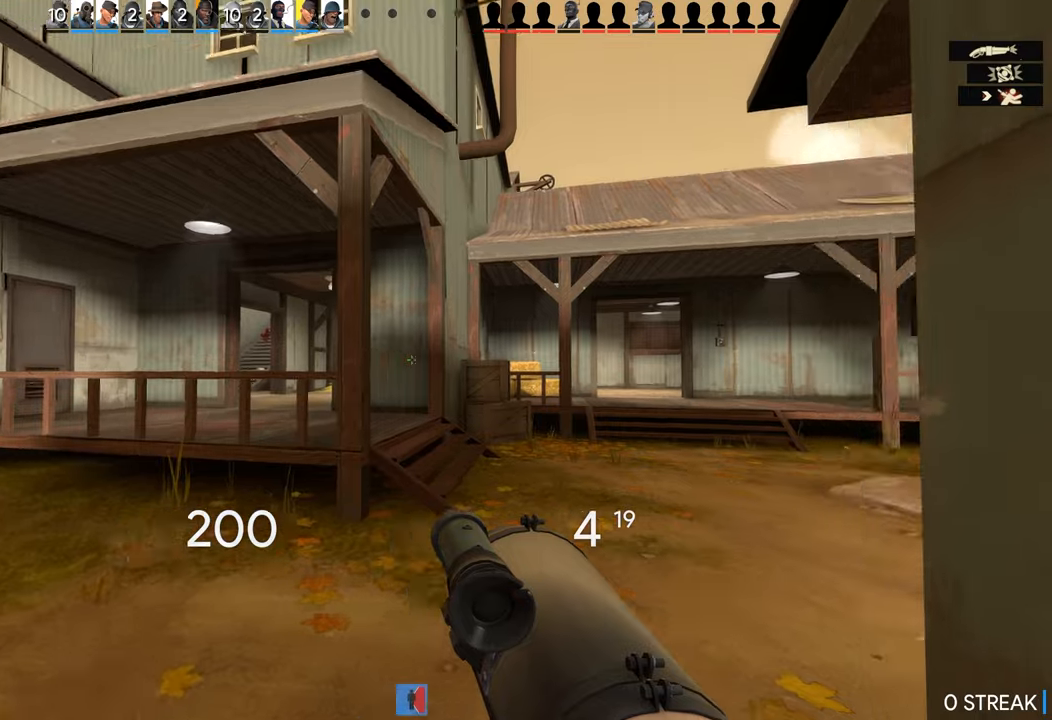
{"buttons": ["L1"], "left_stick": "up", "events": [[50, "L1", "down"], [150, "L1", "up"], [150, "left_stick", "up"], [233, "L1", "down"], [333, "L1", "up"], [400, "L1", "down"]]}
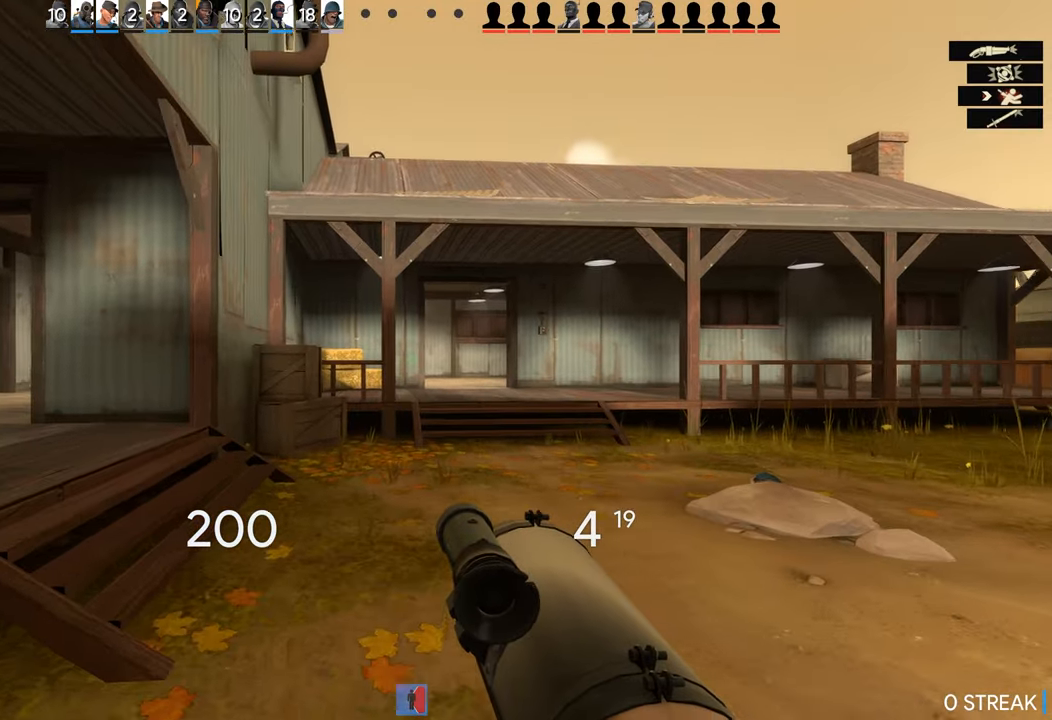
{"buttons": [], "left_stick": "right", "events": [[16, "L1", "up"], [83, "L1", "down"], [183, "L1", "up"], [216, "left_stick", "center"], [500, "left_stick", "right"]]}
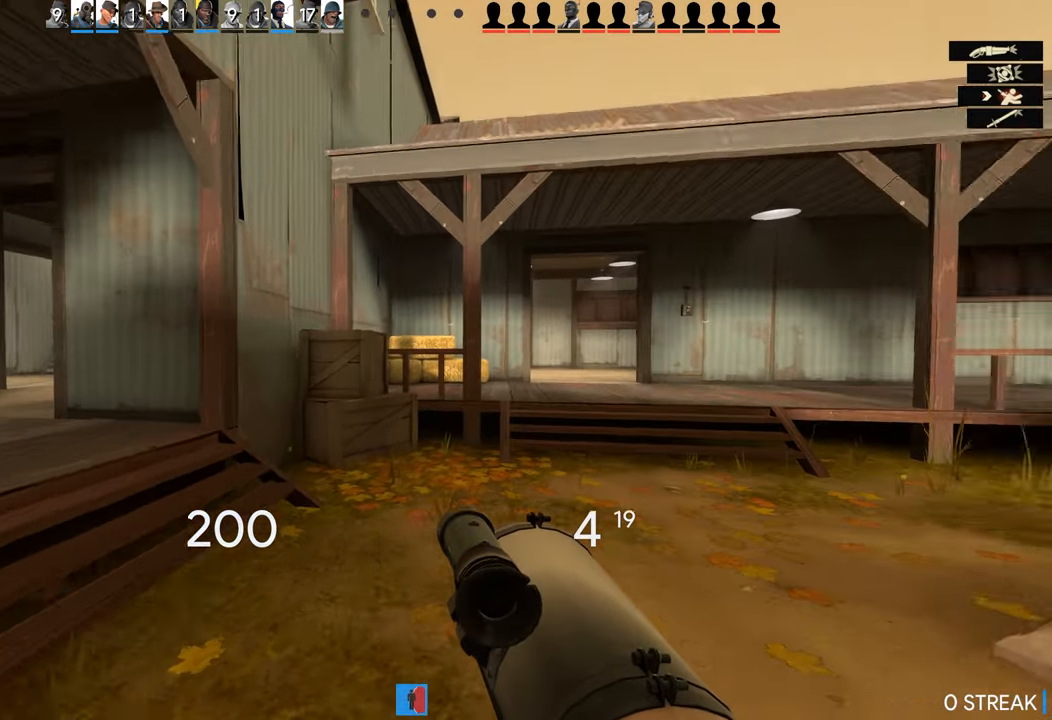
{"buttons": [], "left_stick": "up-right", "events": [[83, "left_stick", "up-right"]]}
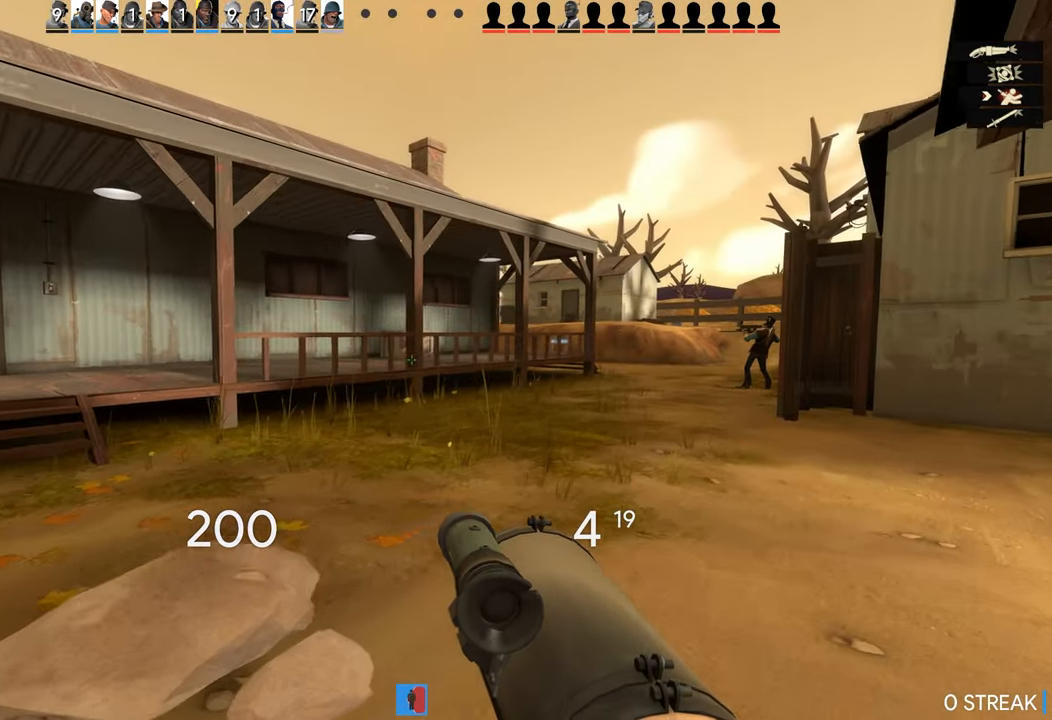
{"buttons": [], "left_stick": "down-right", "events": [[250, "left_stick", "right"], [366, "left_stick", "down-right"]]}
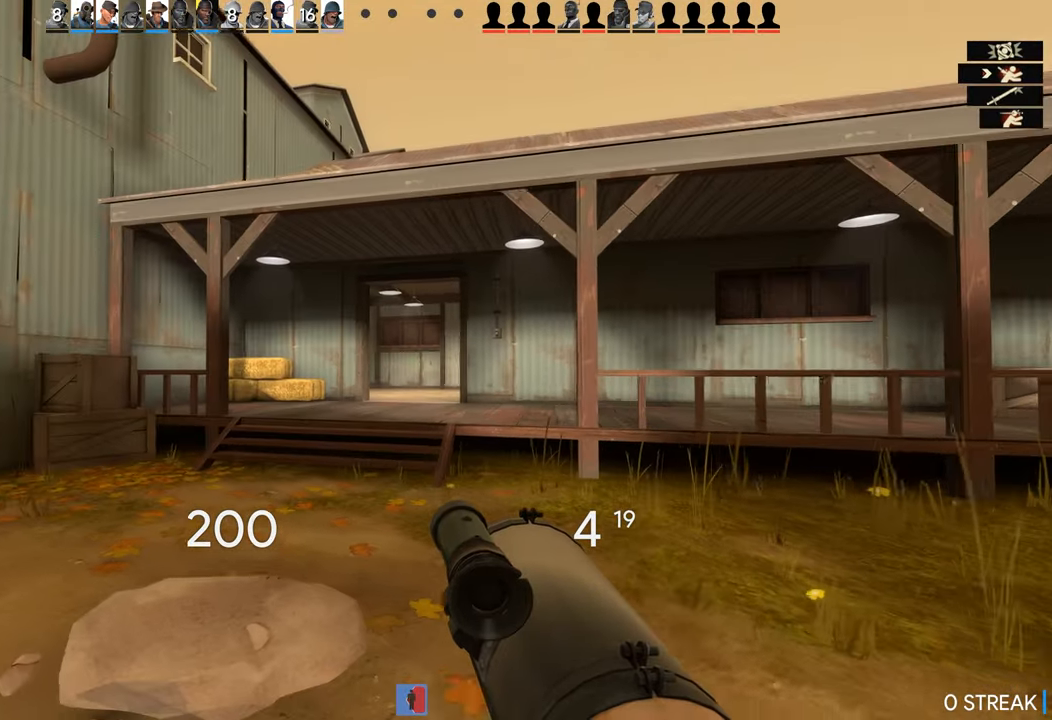
{"buttons": [], "left_stick": "up-right", "events": [[150, "left_stick", "right"], [266, "left_stick", "up-right"]]}
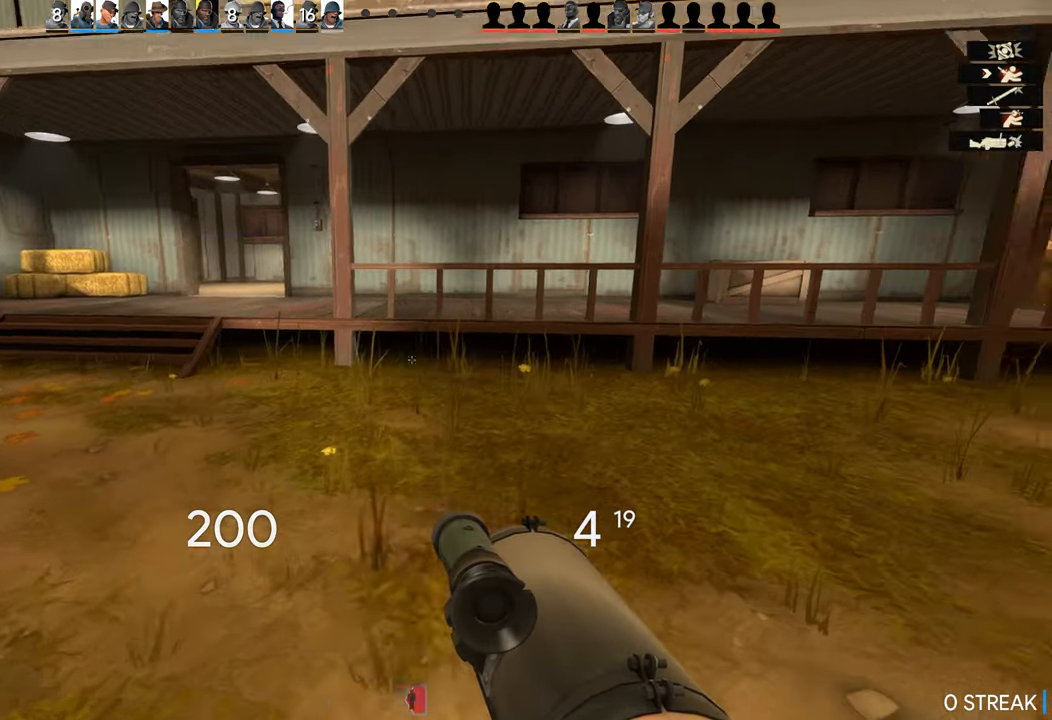
{"buttons": ["CROSS", "CIRCLE", "R2"], "left_stick": "up-left", "events": [[66, "left_stick", "up"], [216, "left_stick", "up-left"], [233, "CROSS", "down"], [283, "CIRCLE", "down"], [350, "R2", "down"]]}
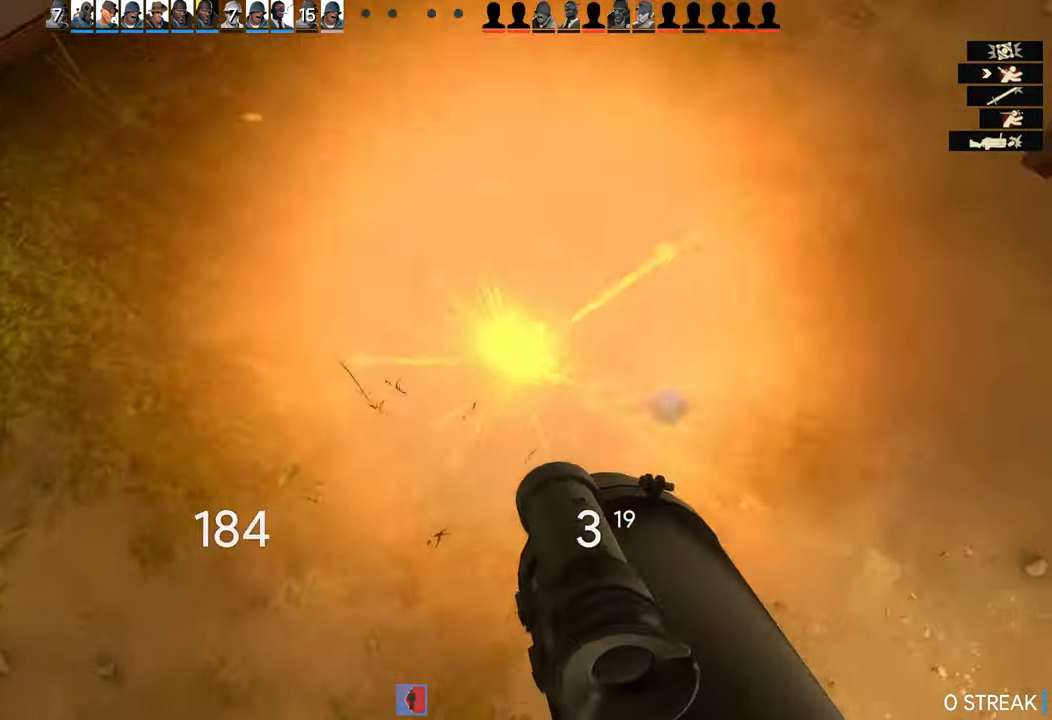
{"buttons": [], "left_stick": "up-right", "events": [[66, "CIRCLE", "up"], [100, "CROSS", "up"], [100, "R2", "up"], [183, "left_stick", "up-right"]]}
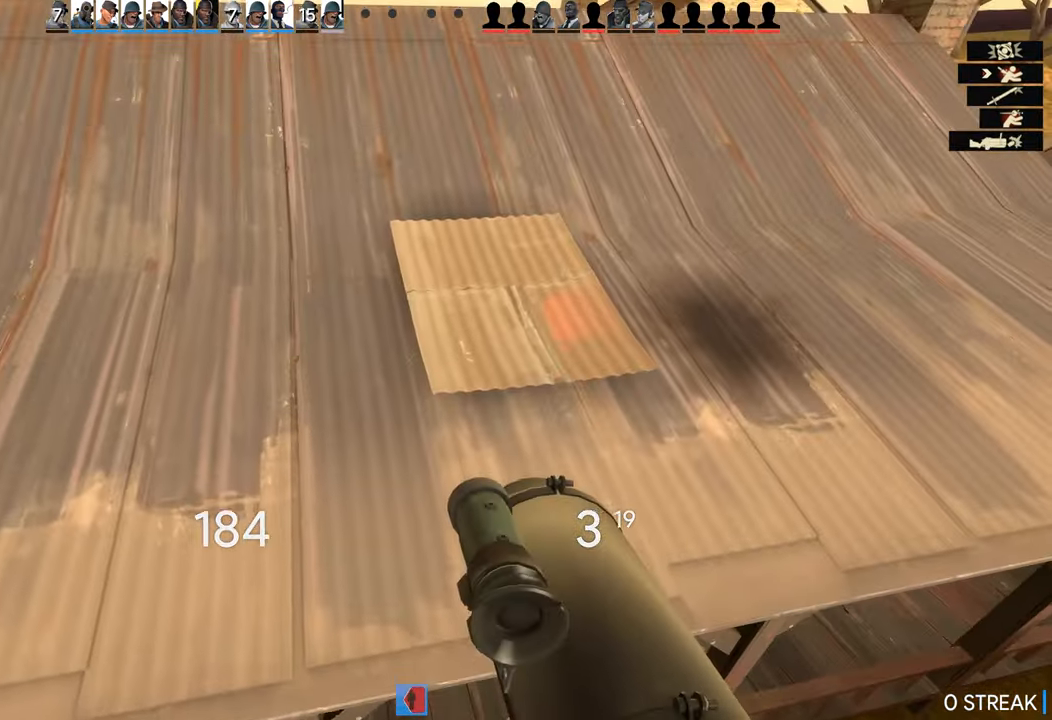
{"buttons": [], "left_stick": "up-right", "events": []}
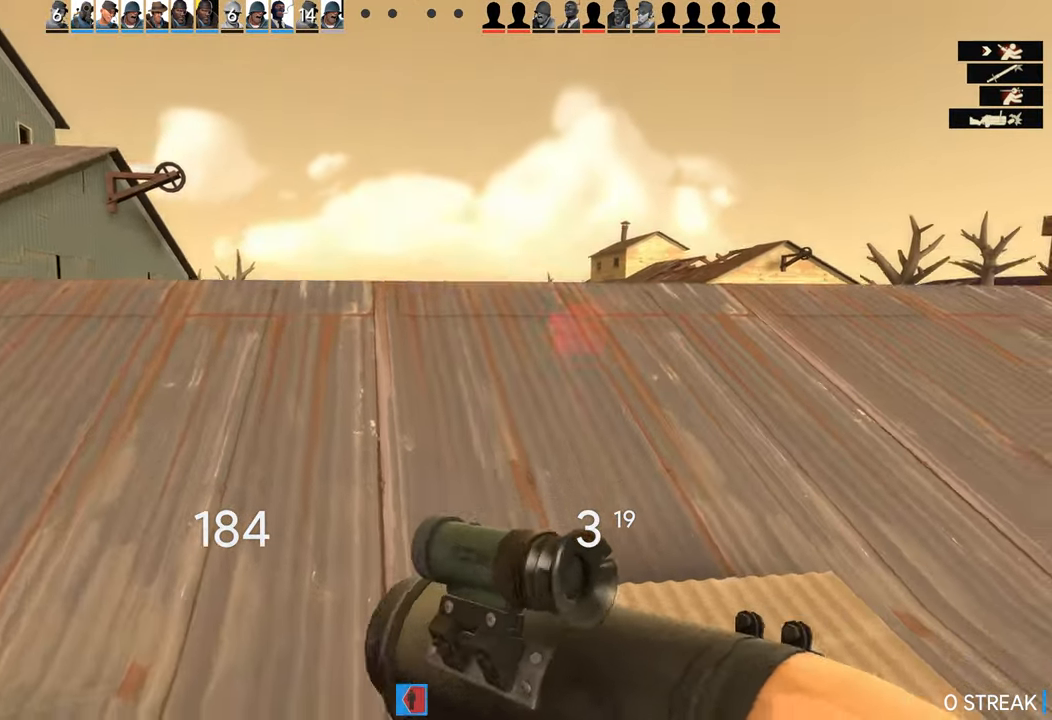
{"buttons": [], "left_stick": "up", "events": [[66, "left_stick", "up"]]}
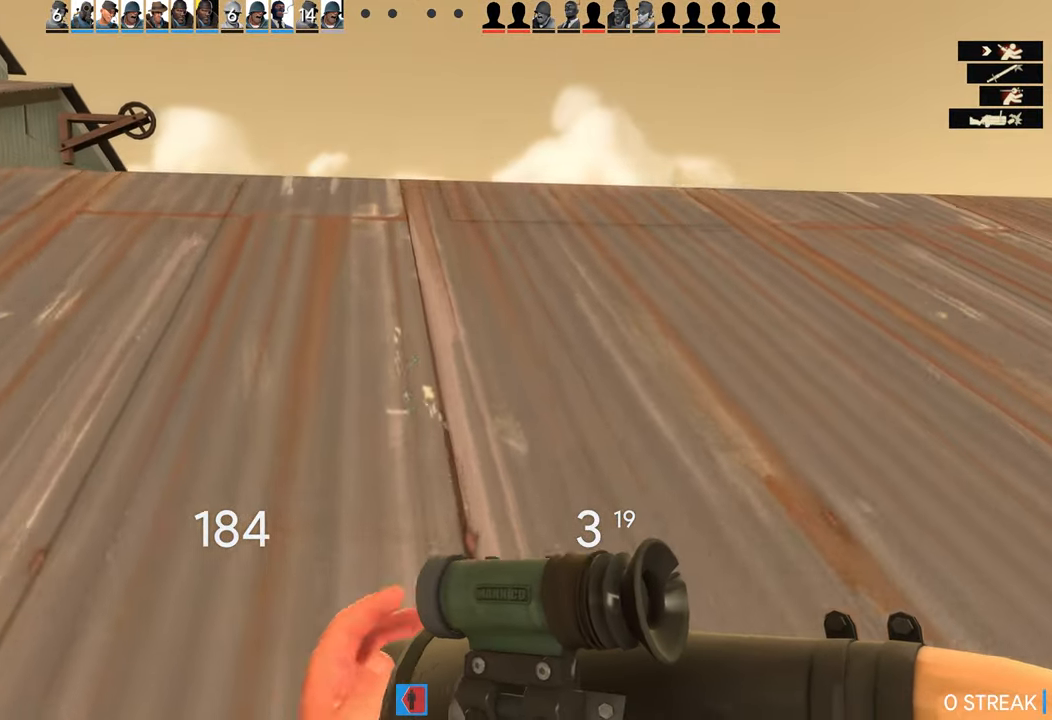
{"buttons": [], "left_stick": "up", "events": []}
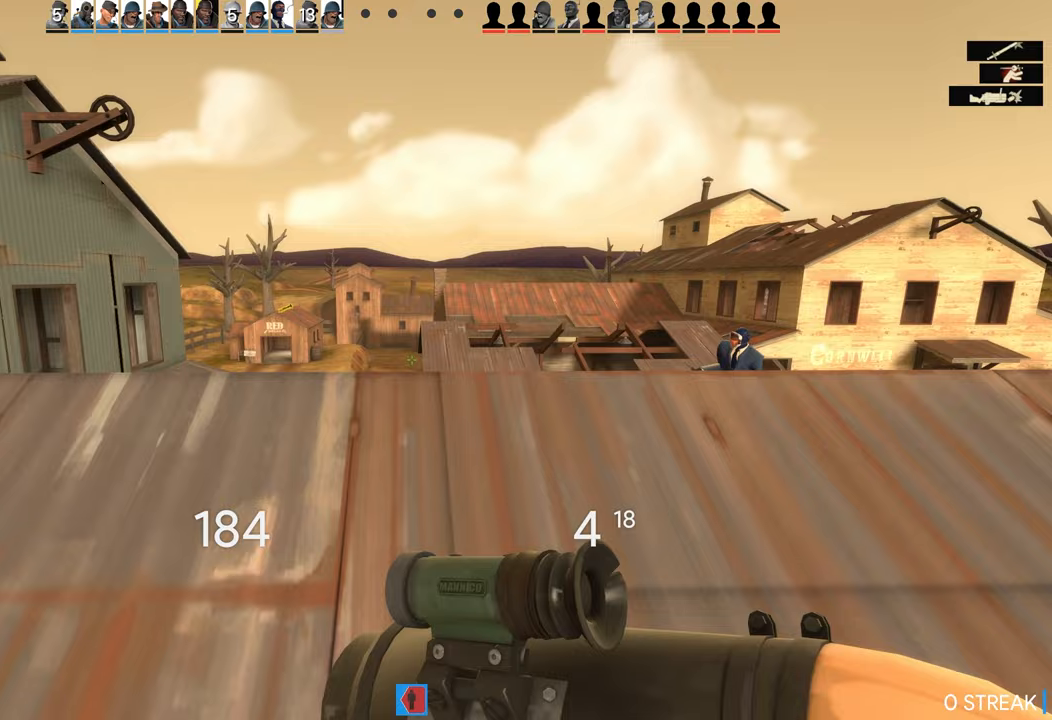
{"buttons": [], "left_stick": "up", "events": []}
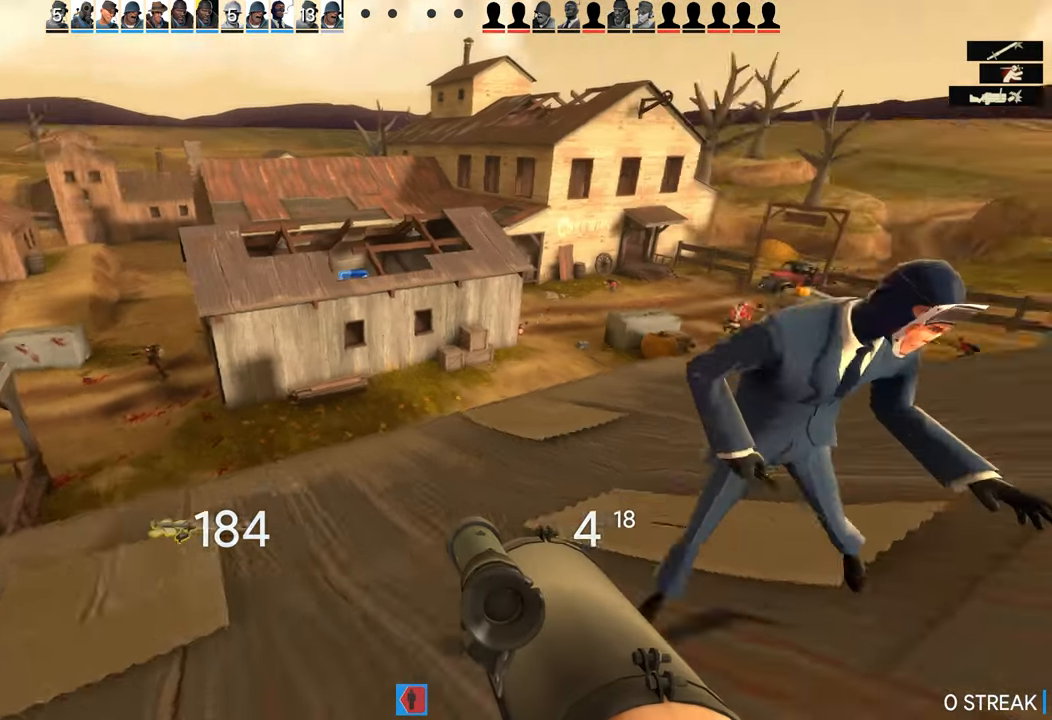
{"buttons": [], "left_stick": "down", "events": [[67, "left_stick", "down-left"], [183, "left_stick", "down"]]}
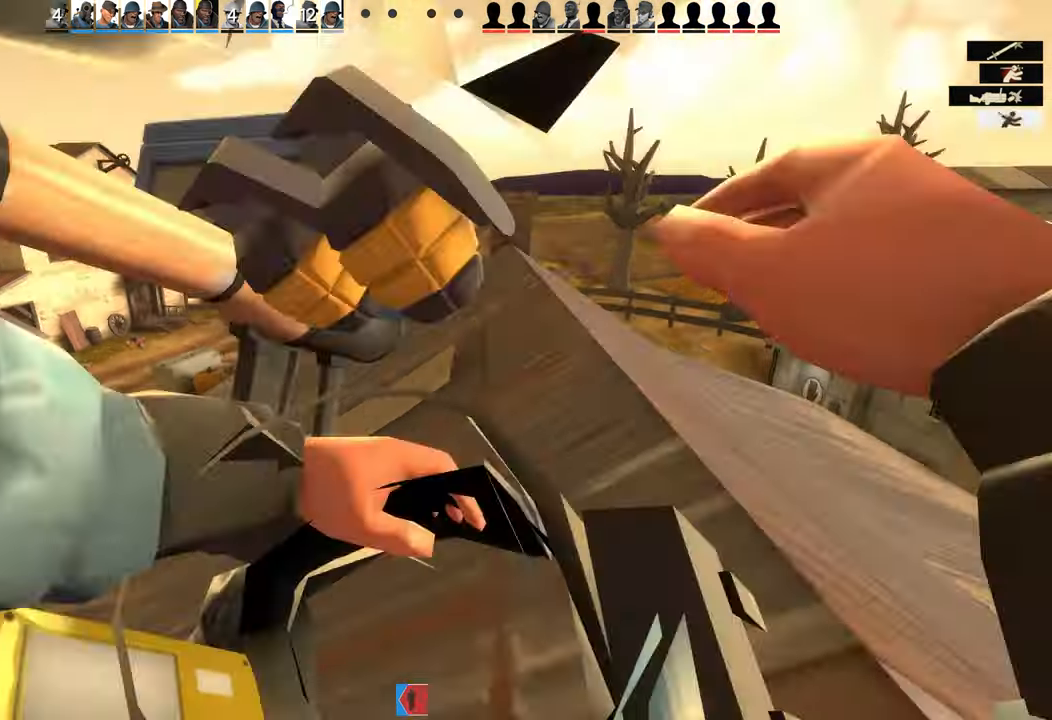
{"buttons": [], "left_stick": "center", "events": [[383, "left_stick", "center"]]}
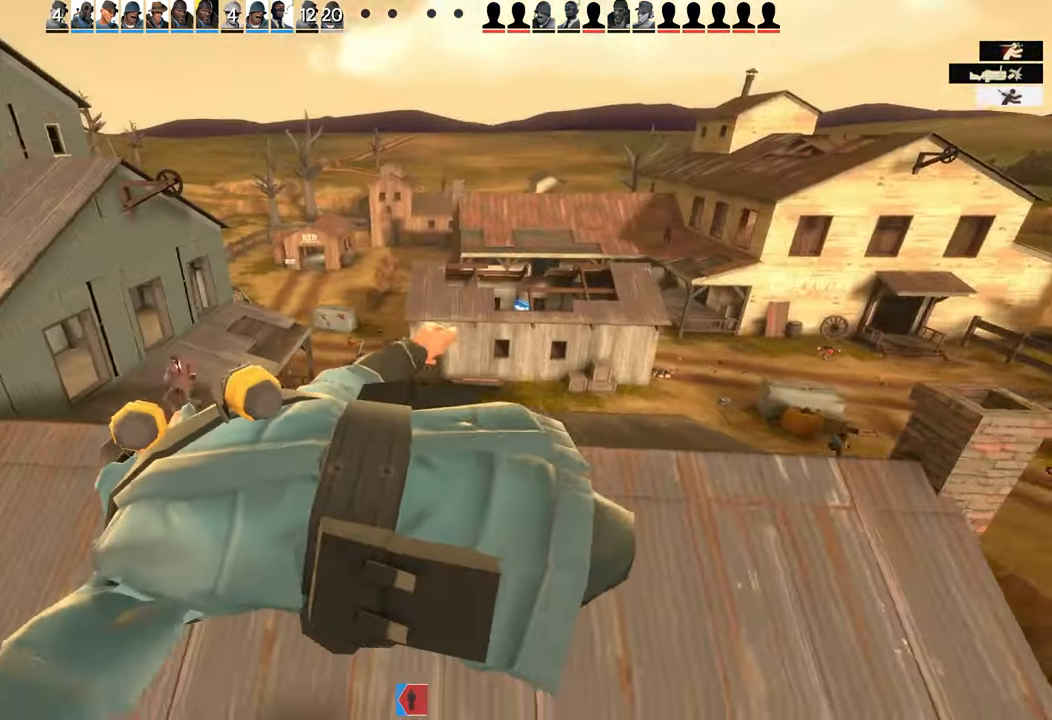
{"buttons": [], "left_stick": "center", "events": []}